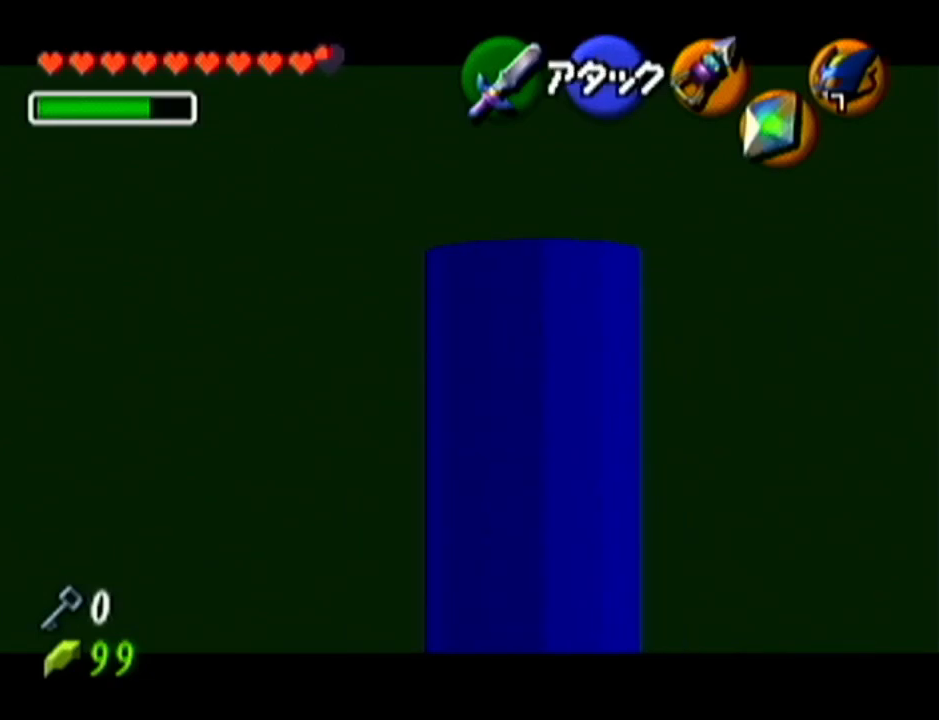
Gameplay with a controller (Nintendo layout); each line is a JSON object with the inputs held at the frame after it. "events" lists button and stick changes between this image and that frame as [ms after this image, input, new state], when the widget could be followed in between. Not read: L3 R3.
{"buttons": [], "left_stick": "down", "events": [[33, "A", "up"], [100, "left_stick", "center"], [317, "Z", "up"], [501, "left_stick", "down"]]}
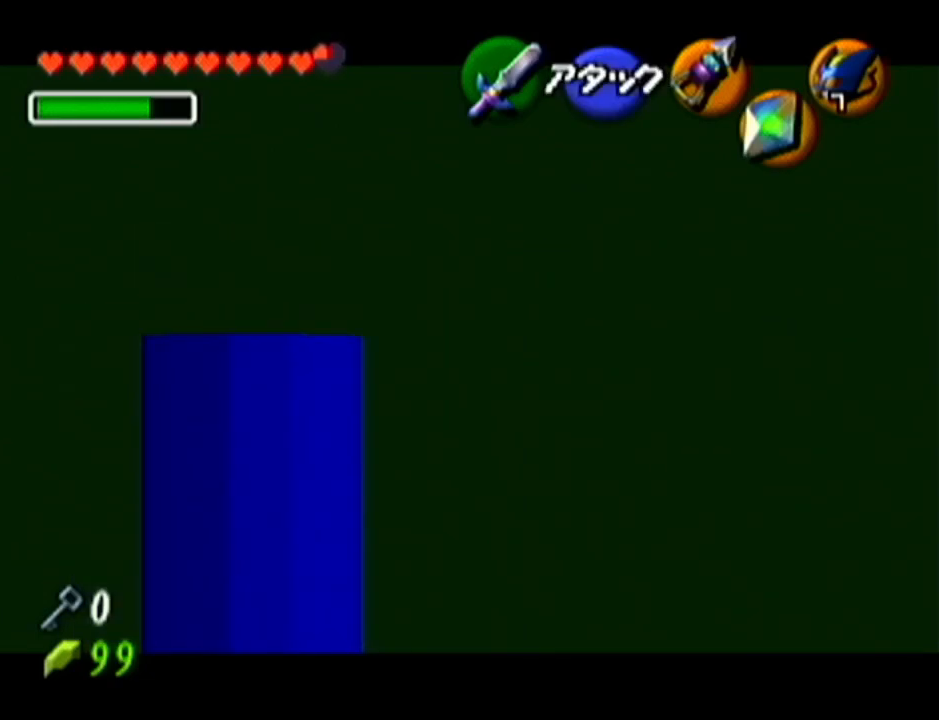
{"buttons": ["Z"], "left_stick": "center", "events": [[150, "left_stick", "center"], [183, "Z", "down"]]}
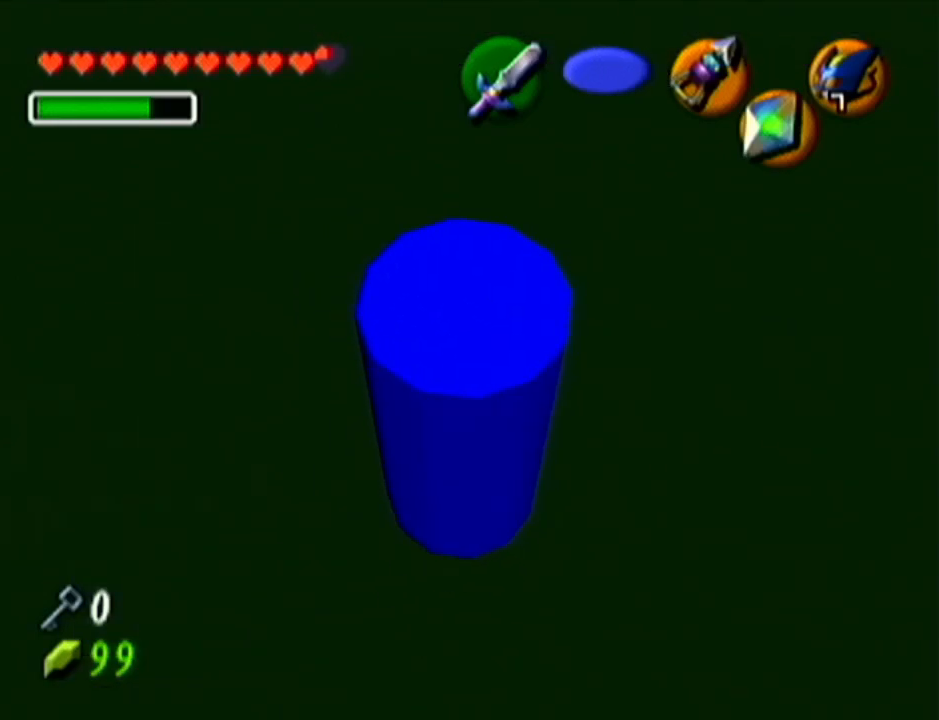
{"buttons": [], "left_stick": "up", "events": [[33, "Z", "up"], [250, "left_stick", "up"], [317, "A", "down"], [401, "A", "up"]]}
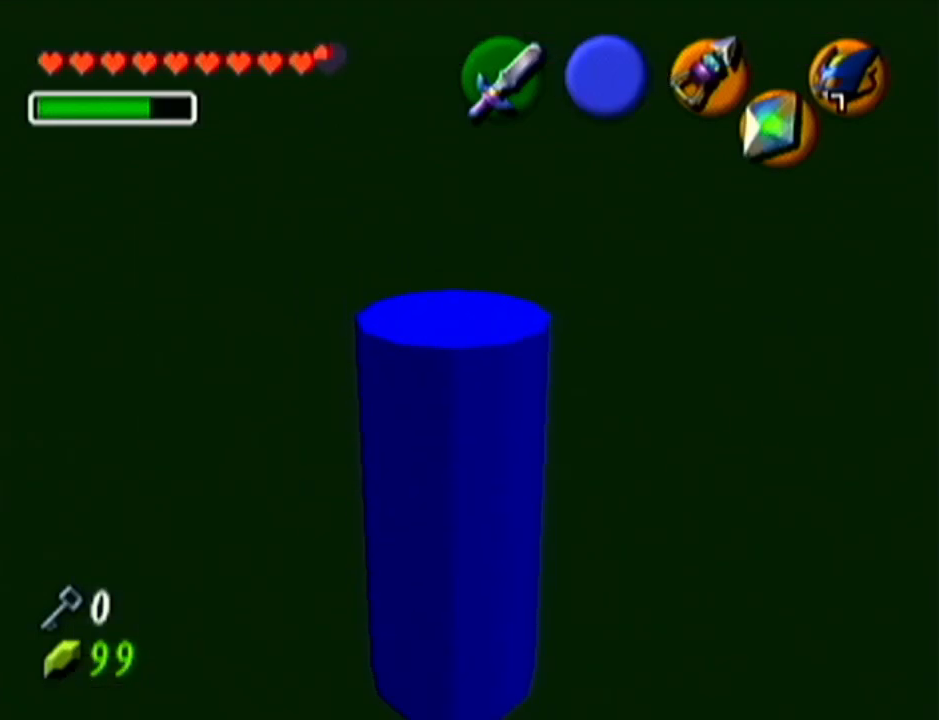
{"buttons": [], "left_stick": "up", "events": []}
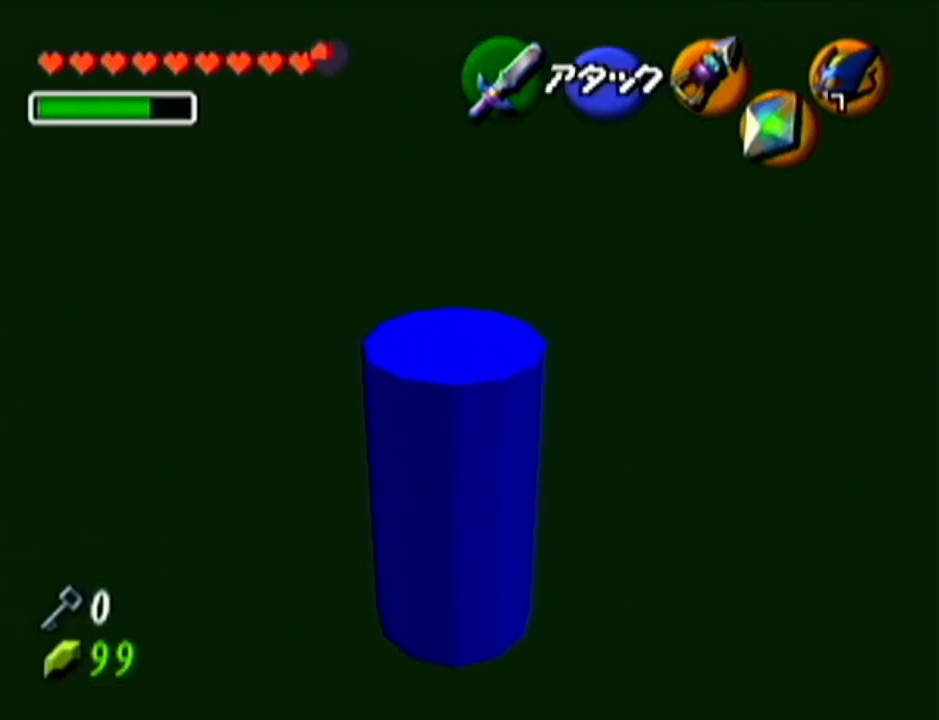
{"buttons": [], "left_stick": "center", "events": [[33, "left_stick", "center"]]}
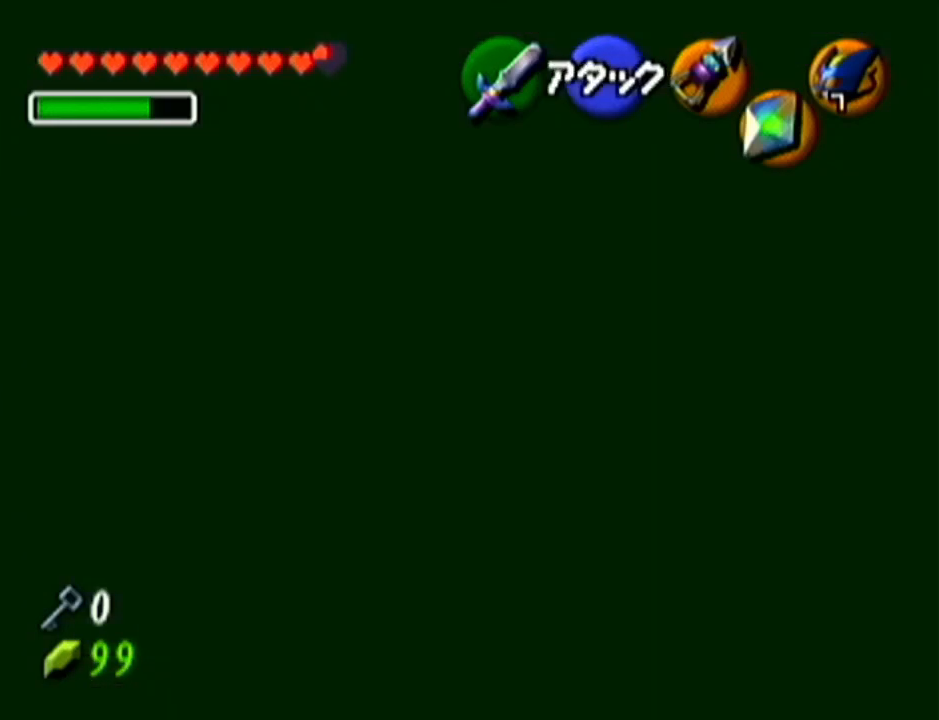
{"buttons": [], "left_stick": "left", "events": [[467, "left_stick", "left"]]}
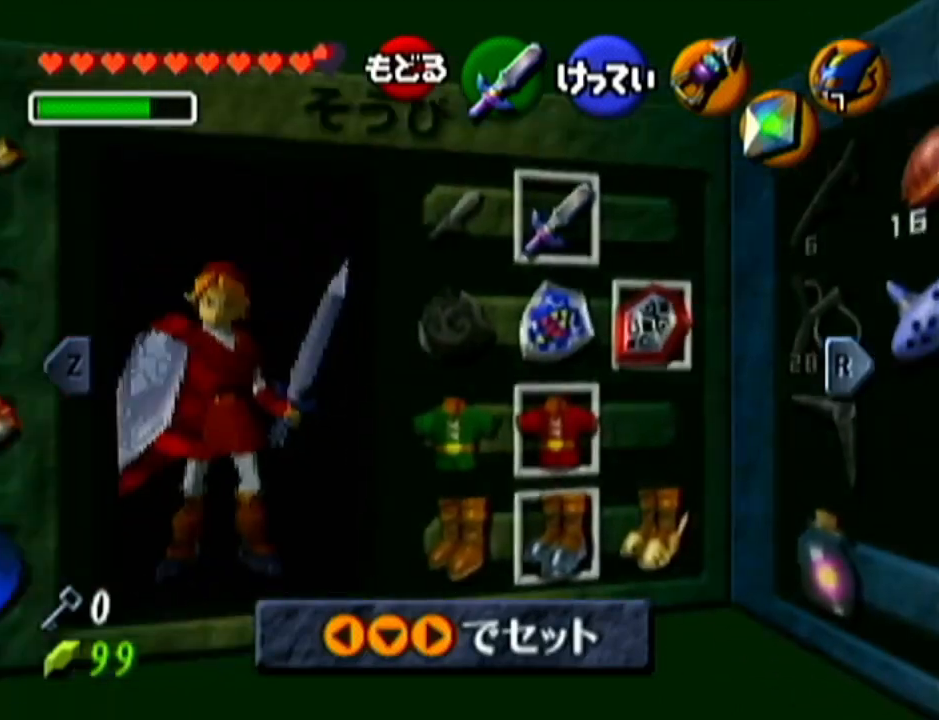
{"buttons": [], "left_stick": "center", "events": [[117, "left_stick", "center"], [184, "A", "down"], [284, "A", "up"]]}
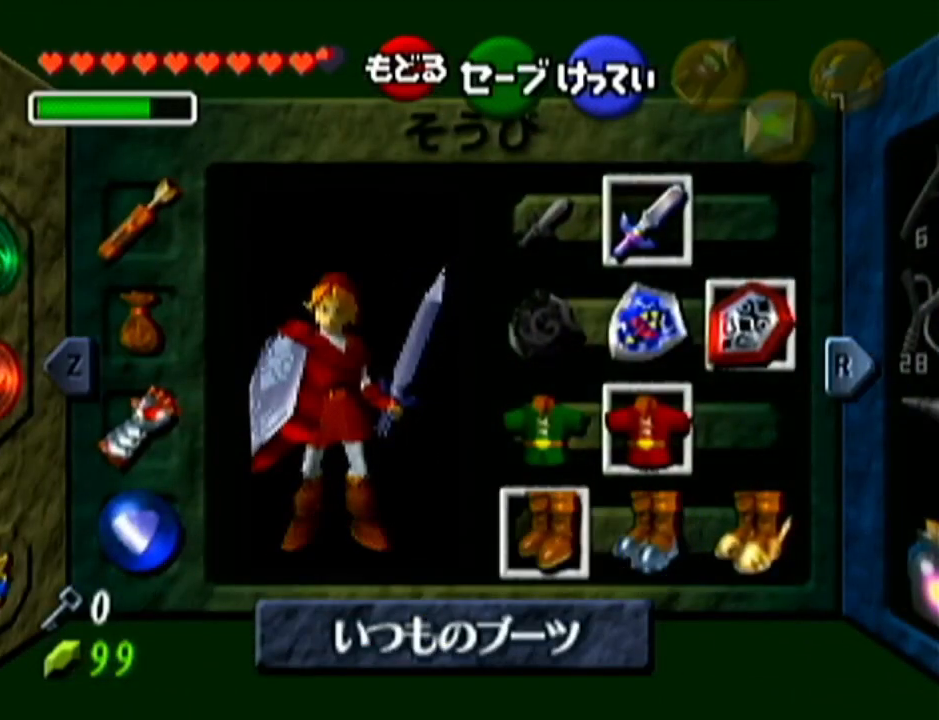
{"buttons": [], "left_stick": "center", "events": []}
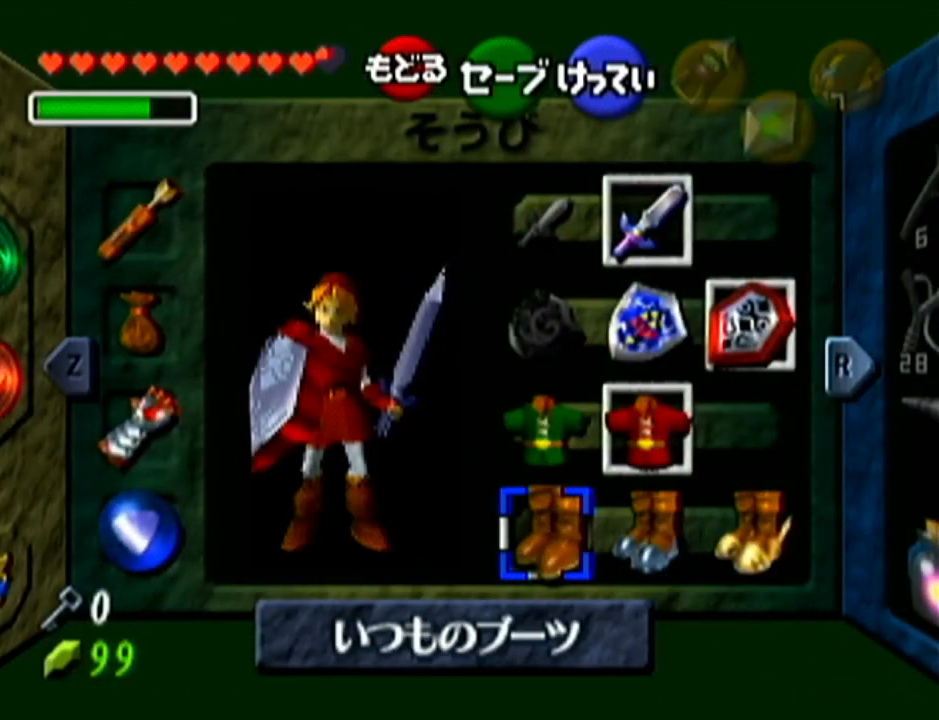
{"buttons": [], "left_stick": "up", "events": [[117, "left_stick", "up"]]}
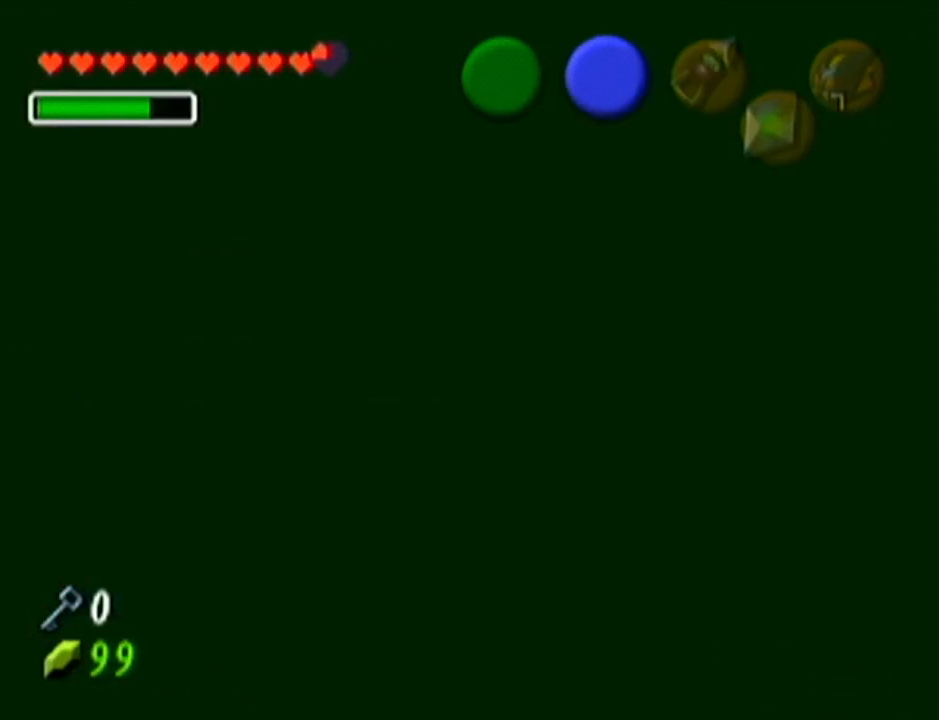
{"buttons": [], "left_stick": "up", "events": []}
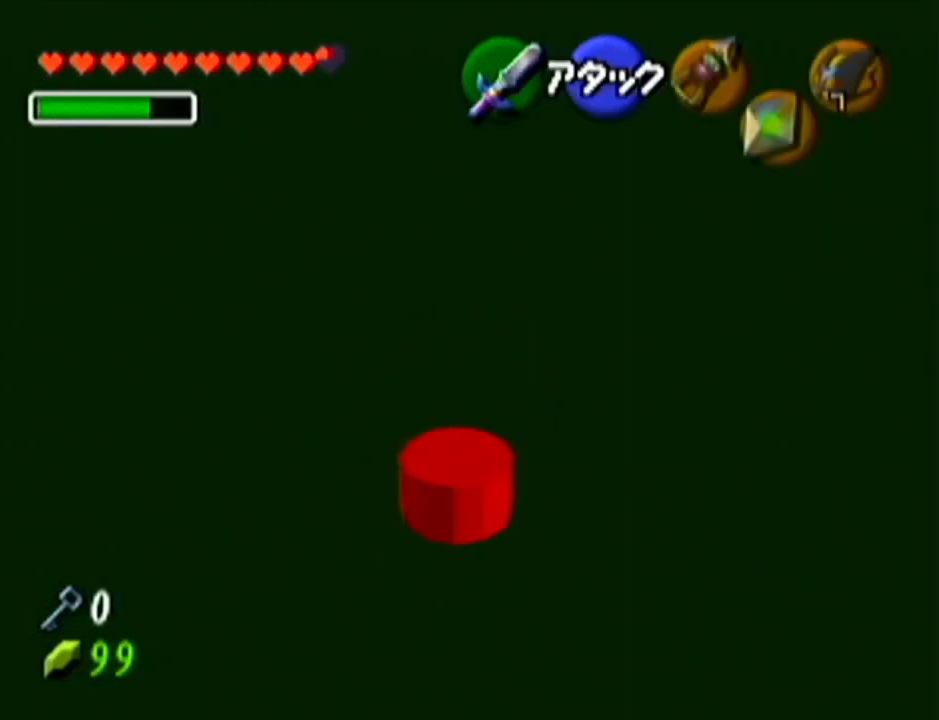
{"buttons": [], "left_stick": "up", "events": []}
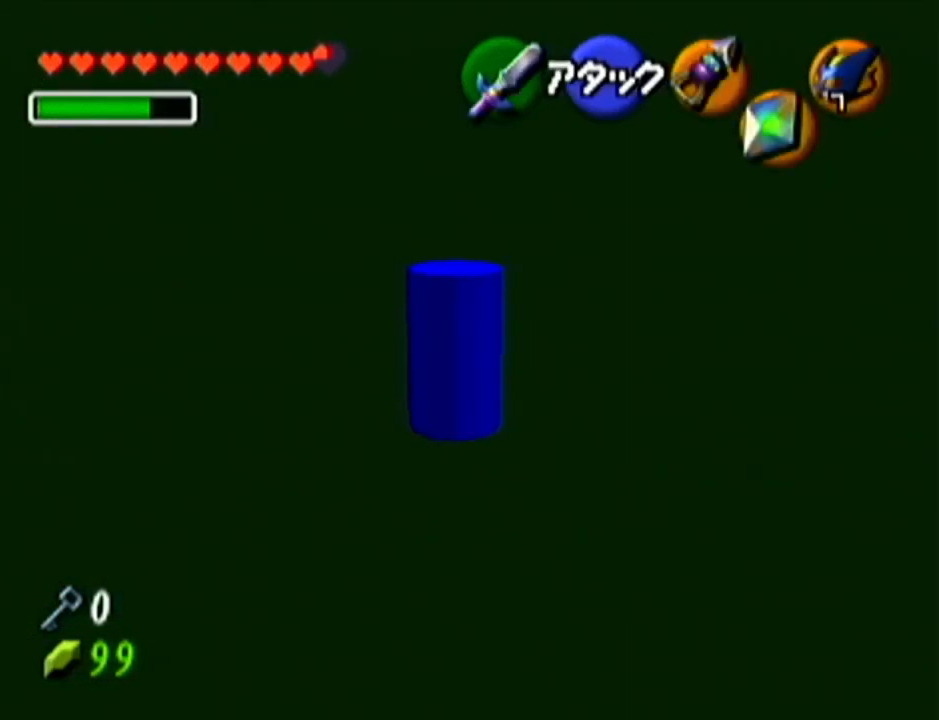
{"buttons": [], "left_stick": "up", "events": []}
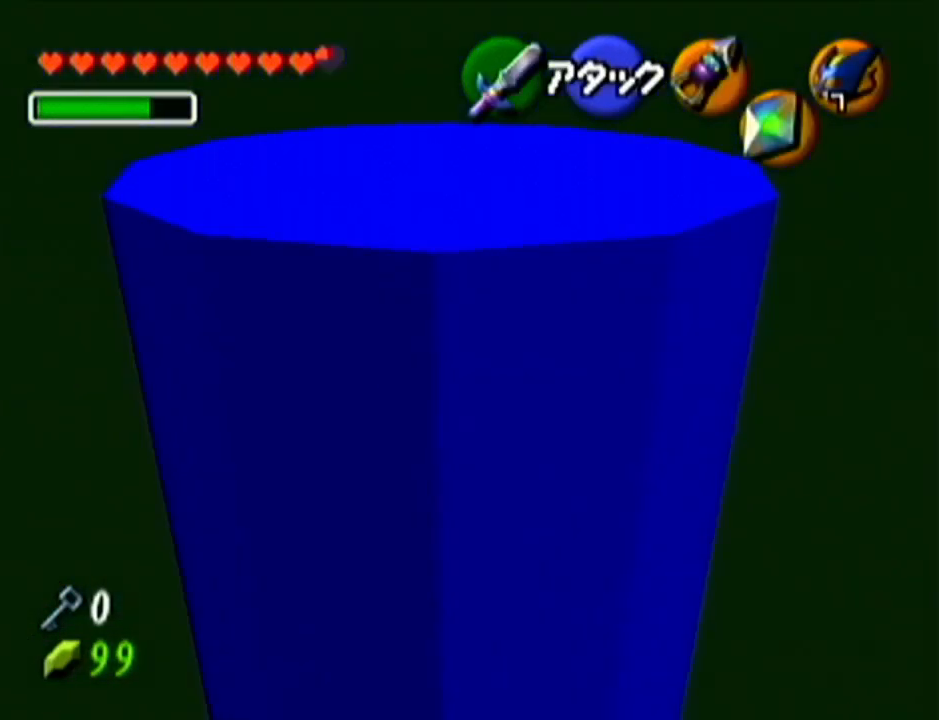
{"buttons": [], "left_stick": "up", "events": []}
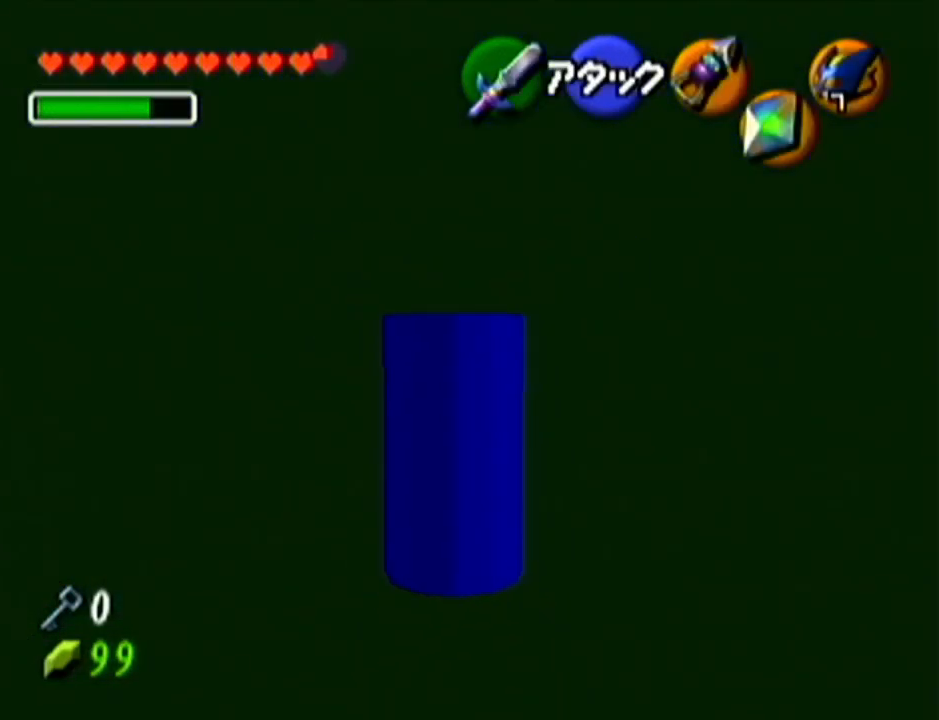
{"buttons": ["Z"], "left_stick": "center", "events": [[433, "left_stick", "center"], [467, "Z", "down"]]}
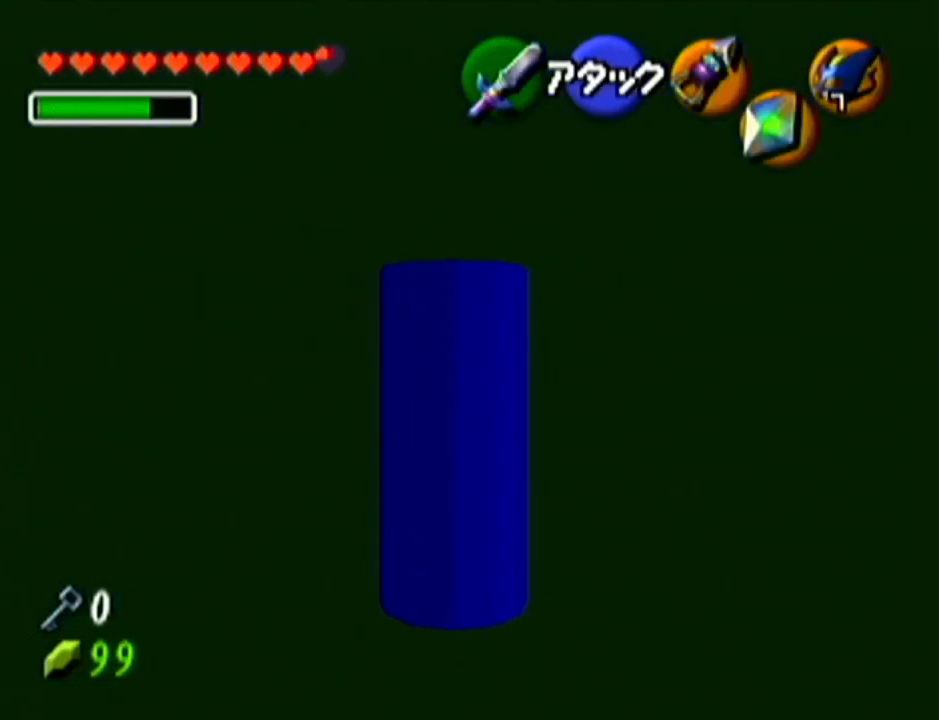
{"buttons": ["Z"], "left_stick": "center", "events": []}
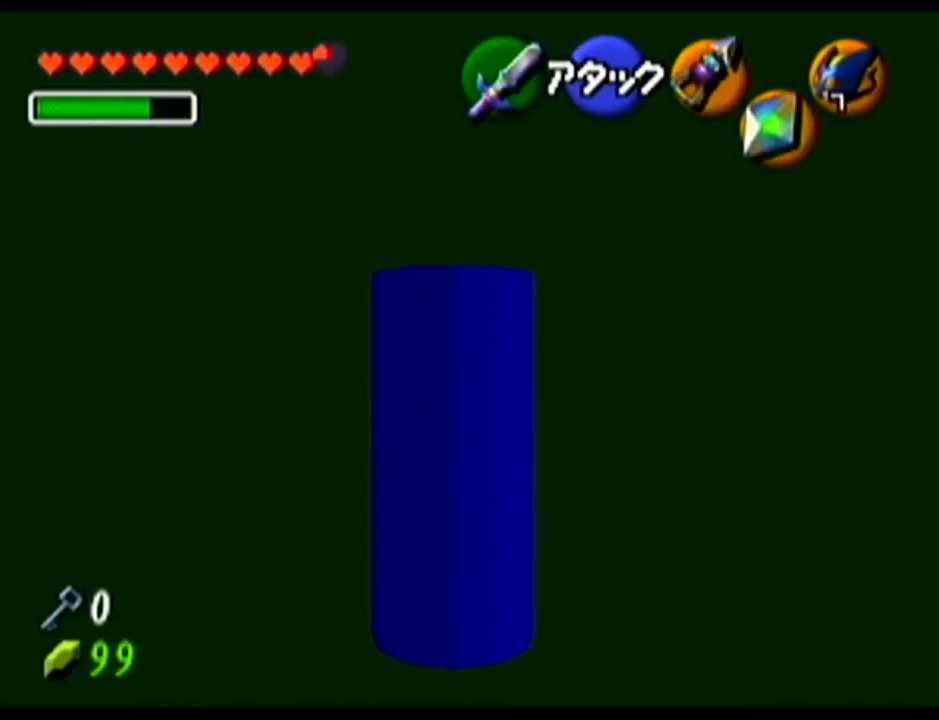
{"buttons": ["Z"], "left_stick": "left", "events": [[116, "left_stick", "left"]]}
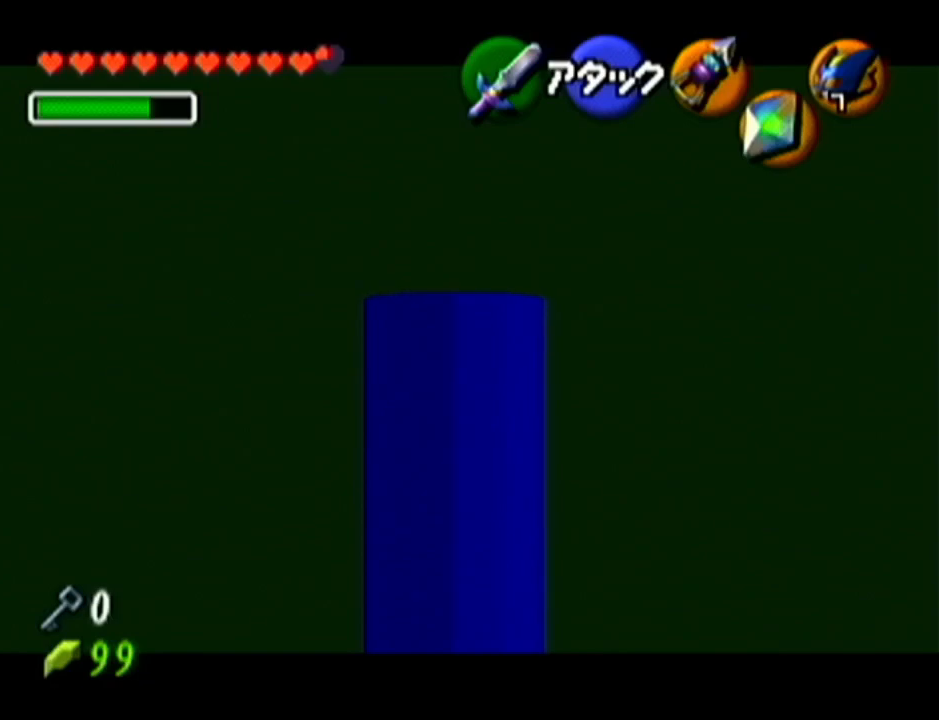
{"buttons": ["Z"], "left_stick": "left", "events": []}
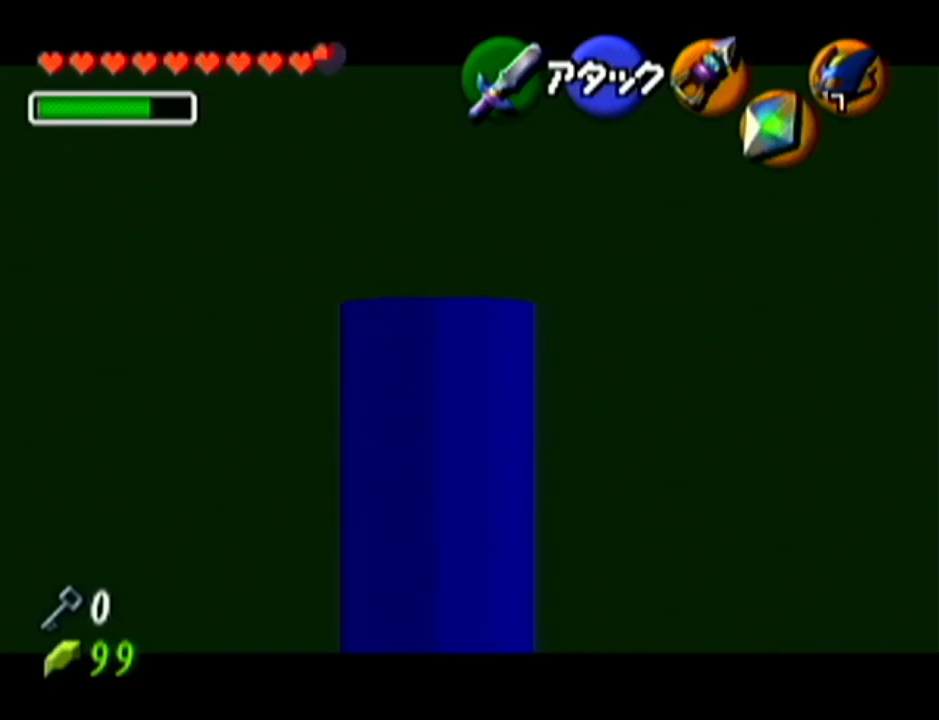
{"buttons": ["Z"], "left_stick": "center", "events": [[400, "left_stick", "center"]]}
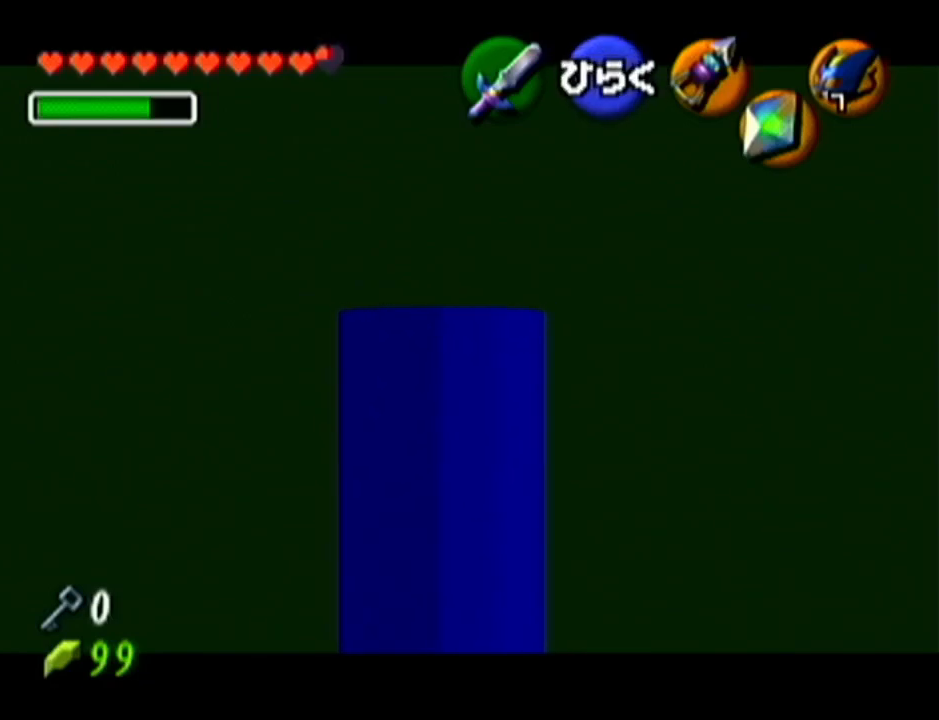
{"buttons": ["Z"], "left_stick": "center", "events": [[184, "A", "down"], [334, "A", "up"]]}
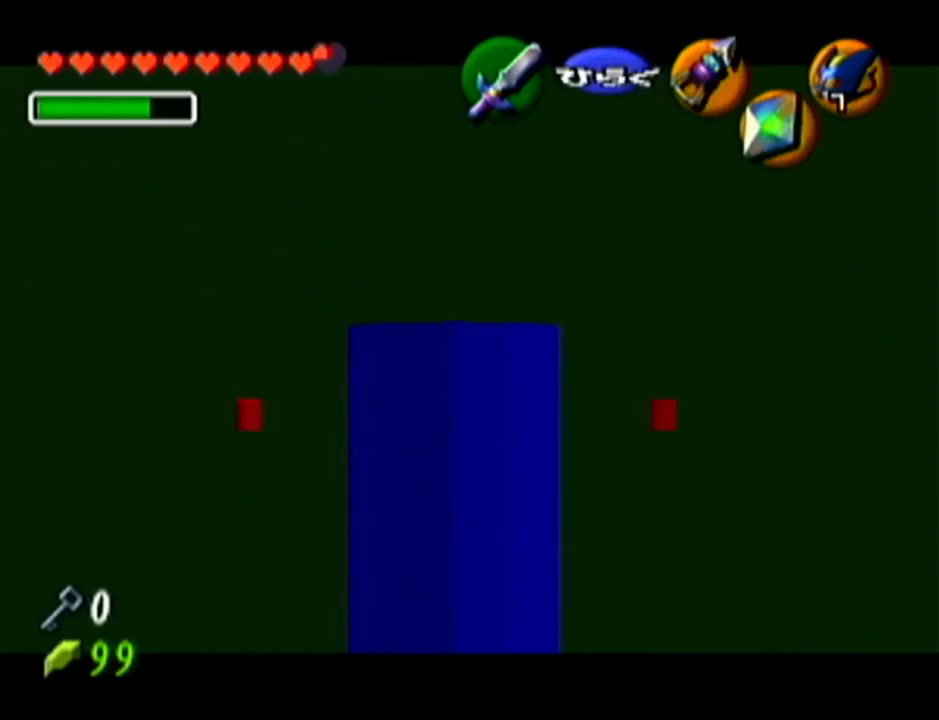
{"buttons": [], "left_stick": "center", "events": [[50, "Z", "up"]]}
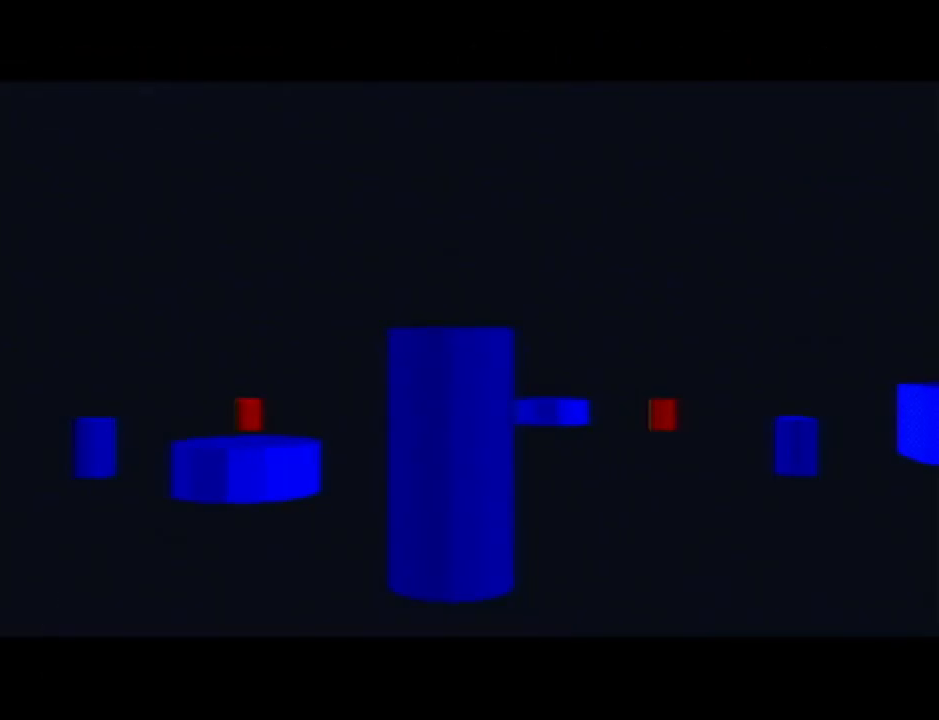
{"buttons": [], "left_stick": "center", "events": []}
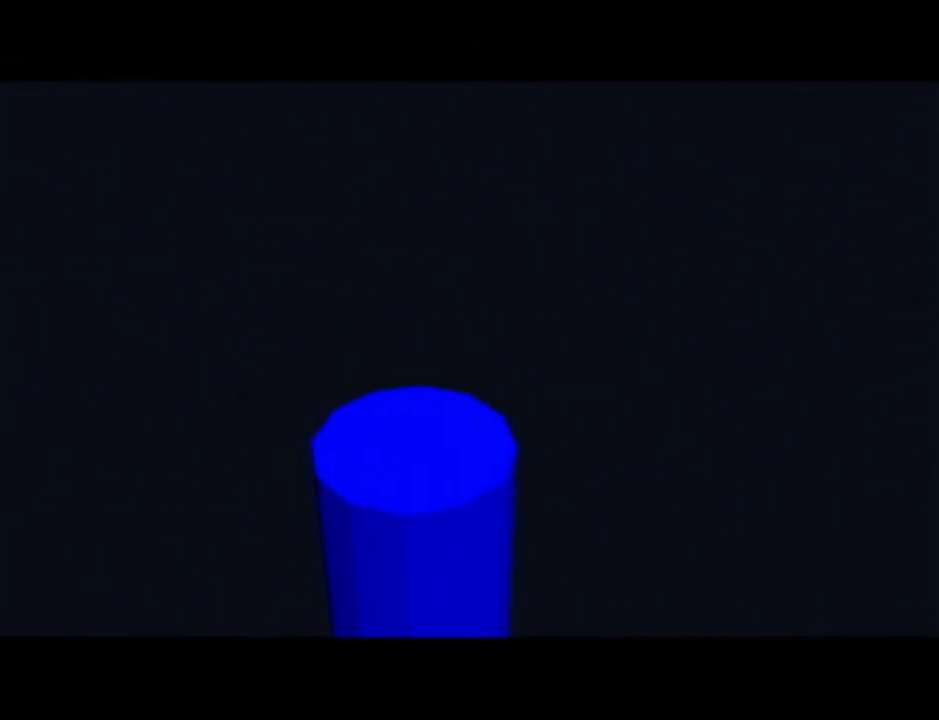
{"buttons": [], "left_stick": "center", "events": []}
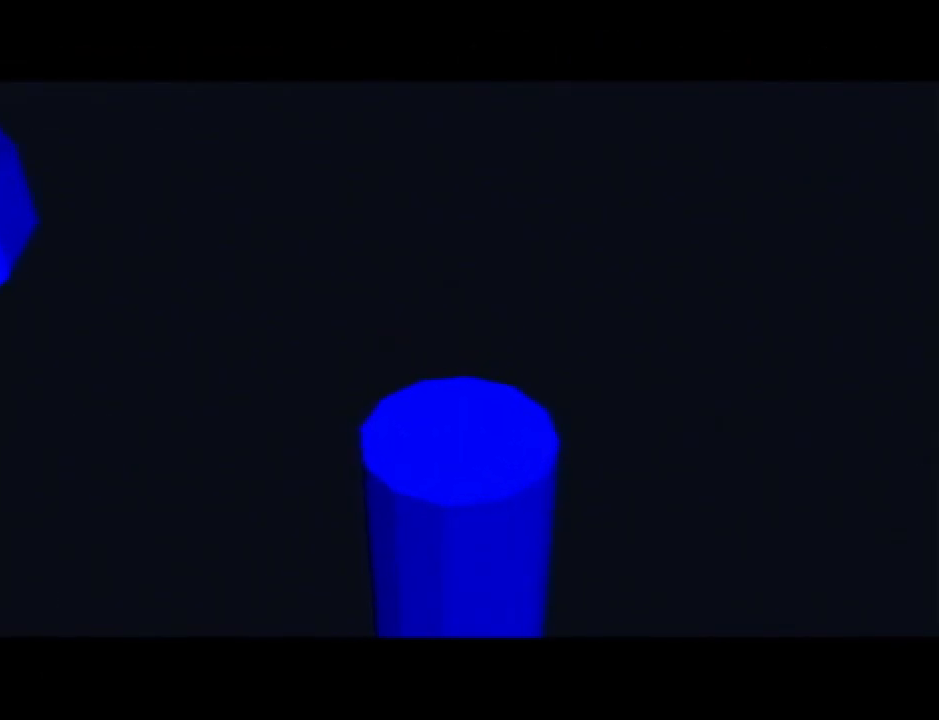
{"buttons": [], "left_stick": "center", "events": []}
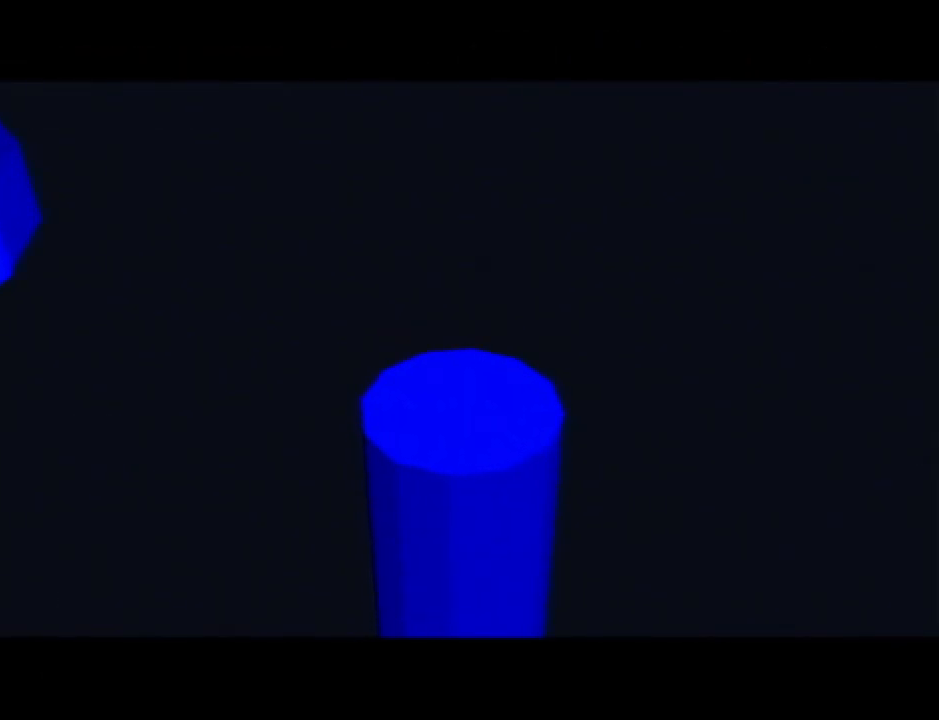
{"buttons": [], "left_stick": "center", "events": [[233, "left_stick", "right"], [283, "left_stick", "center"]]}
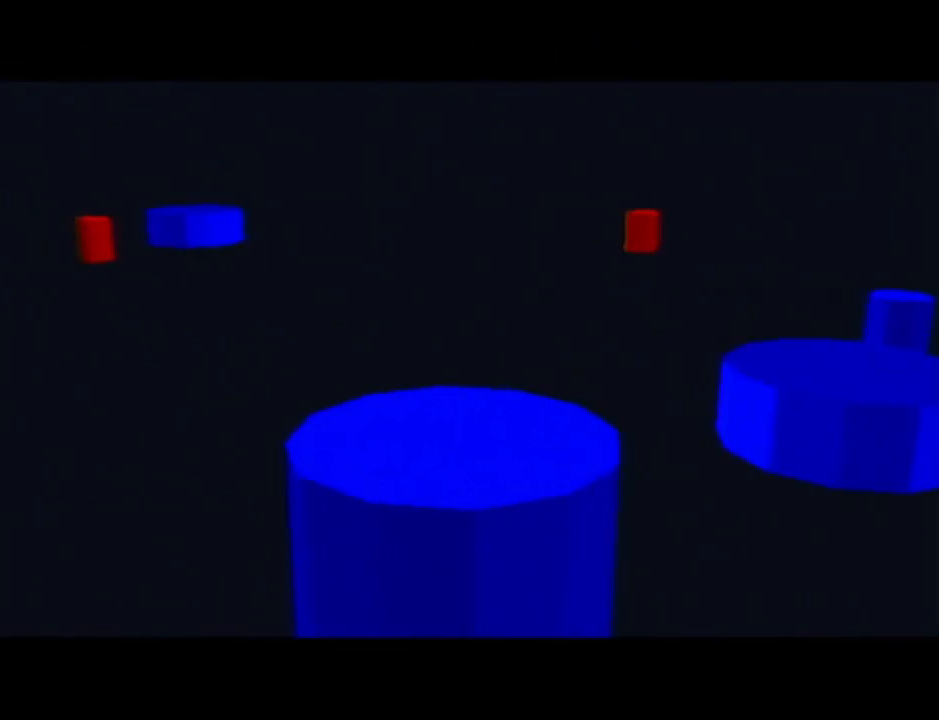
{"buttons": [], "left_stick": "center", "events": []}
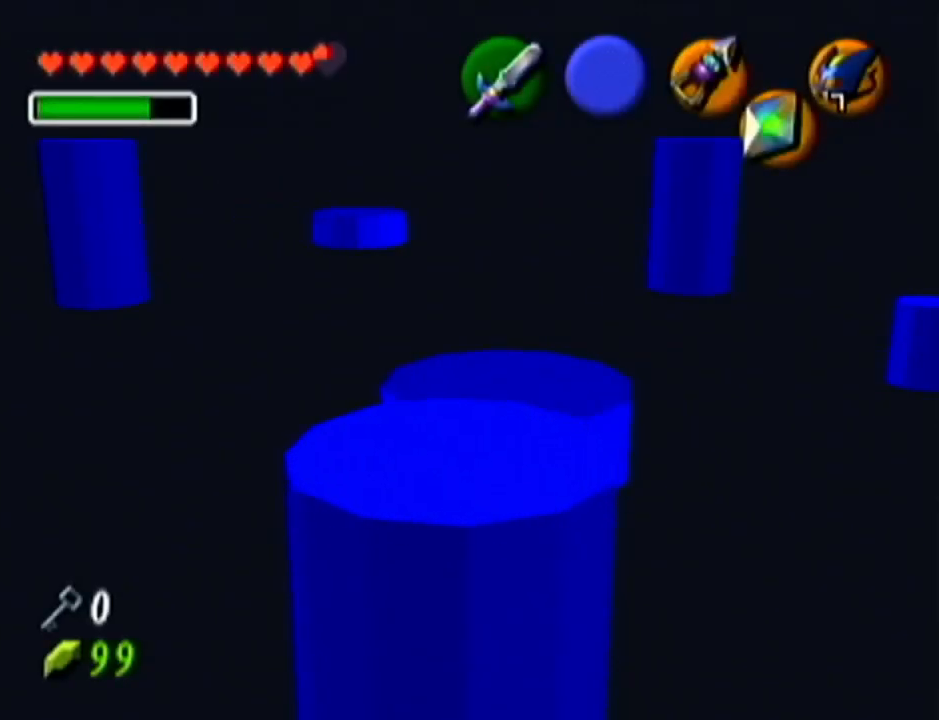
{"buttons": [], "left_stick": "center", "events": [[300, "C_UP", "down"], [433, "C_UP", "up"]]}
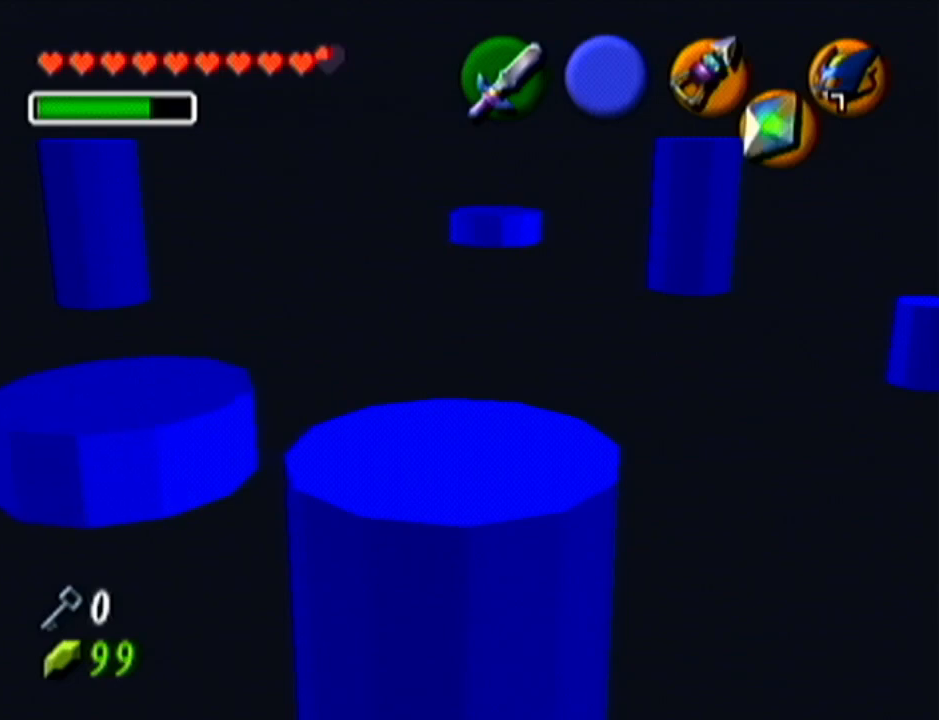
{"buttons": [], "left_stick": "right", "events": [[317, "C_UP", "down"], [451, "C_UP", "up"], [501, "left_stick", "right"]]}
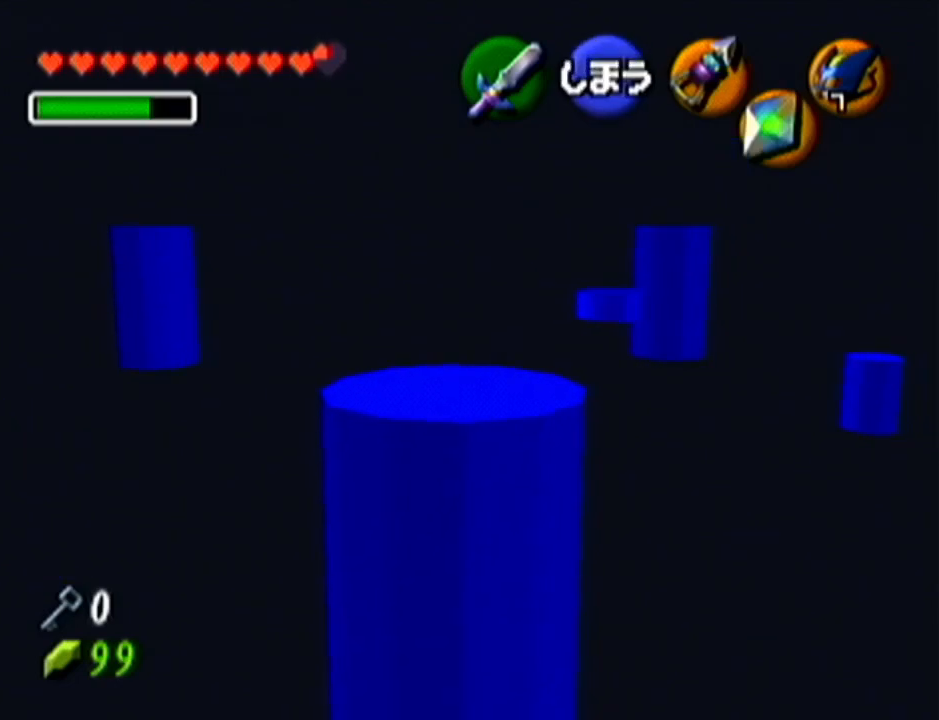
{"buttons": [], "left_stick": "center", "events": [[33, "left_stick", "center"], [200, "A", "down"], [317, "A", "up"], [417, "left_stick", "right"], [500, "left_stick", "center"]]}
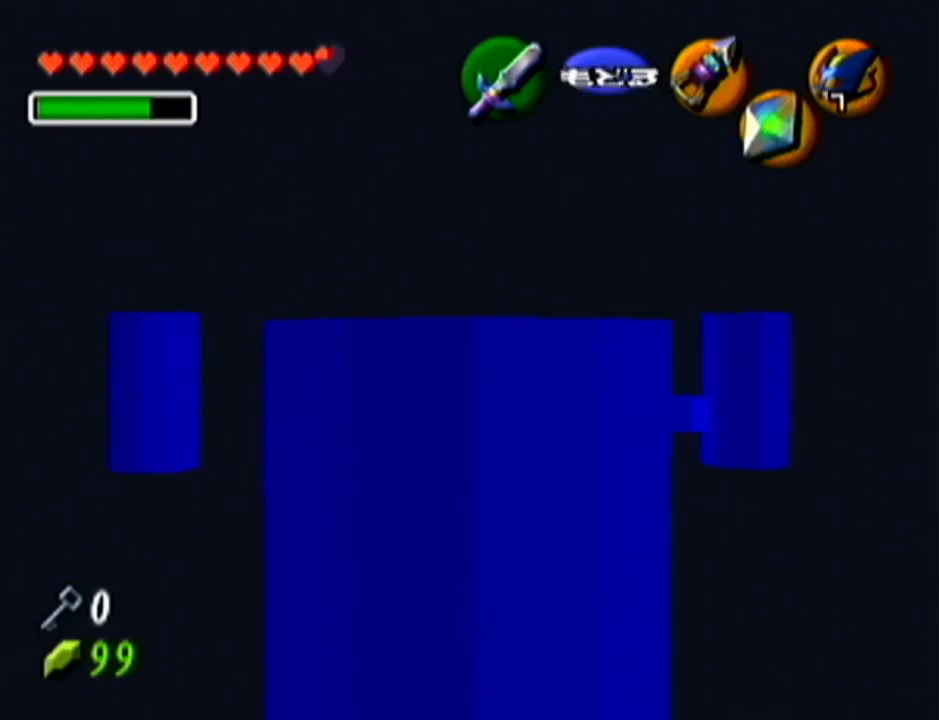
{"buttons": ["Z"], "left_stick": "center", "events": [[134, "Z", "down"]]}